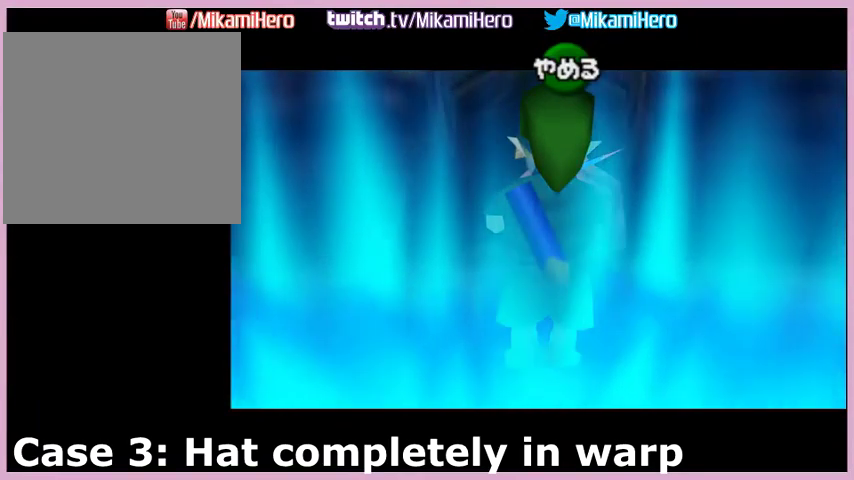
Gameplay with a controller (Nintendo layout); each line is a JSON object with the inputs held at the frame after it. "events" lists button and stick changes between this image and that frame as [ms after this image, input, new state], when the widget could be followed in between. Not read: L3 R3 left_stick right_stick.
{"buttons": ["L1"], "events": [[233, "L1", "down"]]}
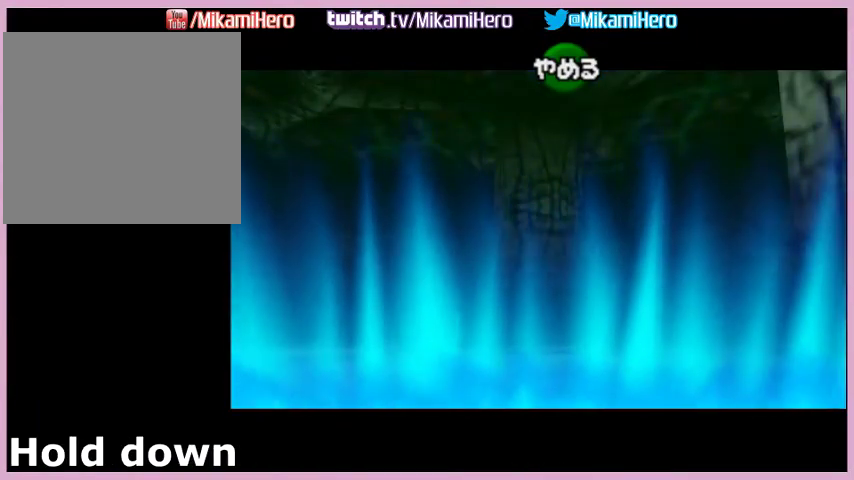
{"buttons": [], "events": [[34, "L1", "up"]]}
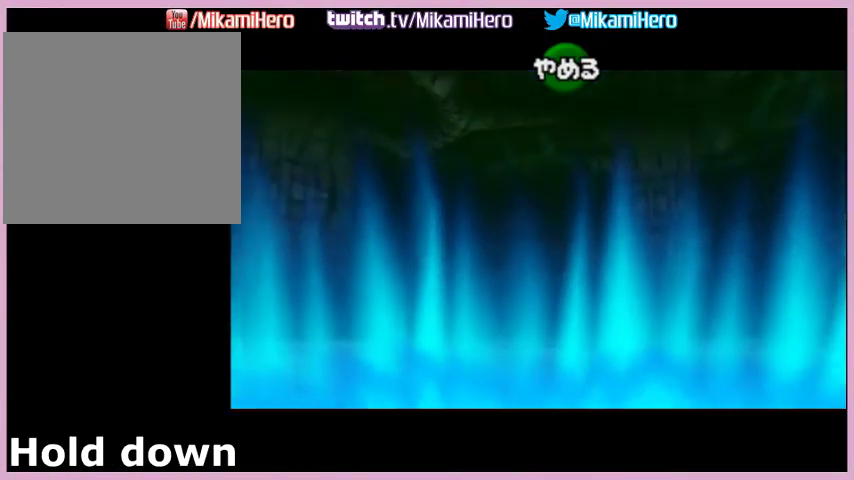
{"buttons": [], "events": []}
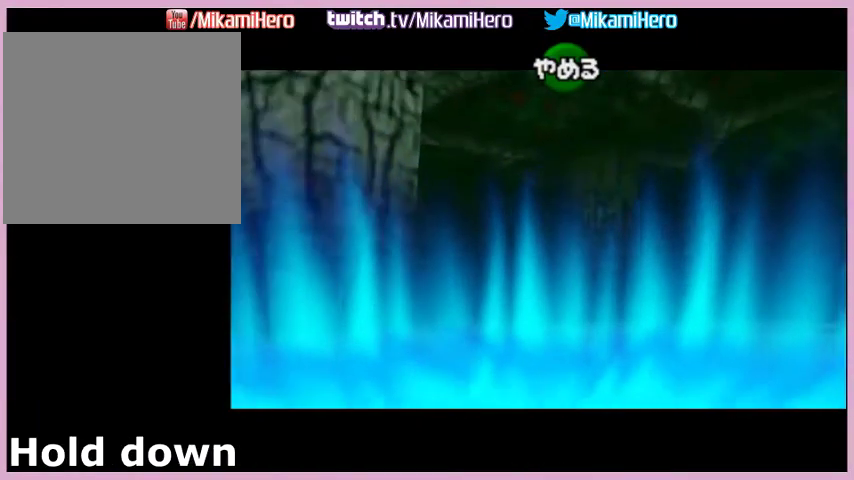
{"buttons": [], "events": []}
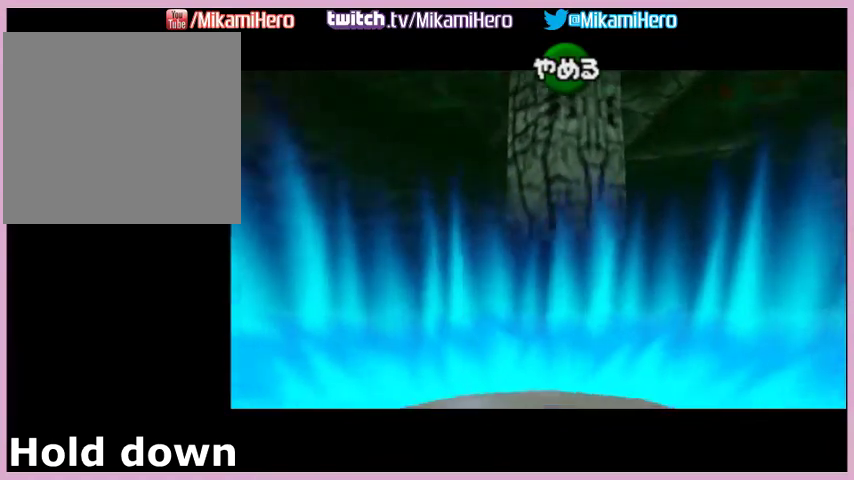
{"buttons": [], "events": []}
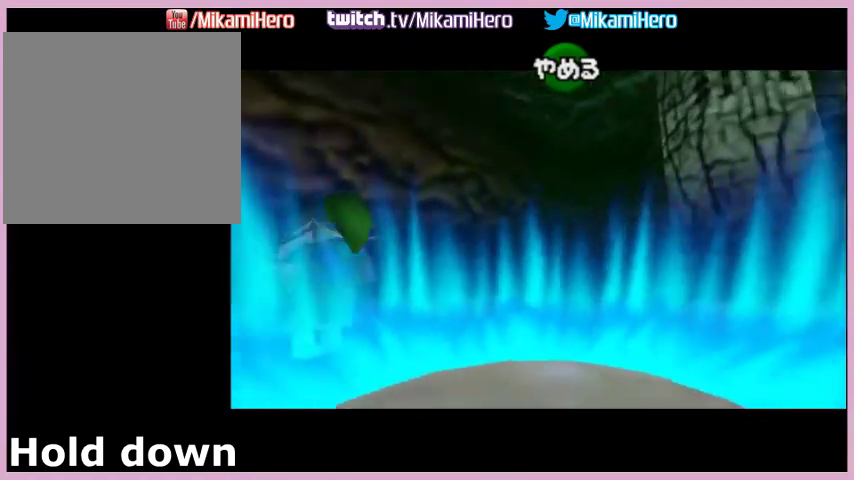
{"buttons": [], "events": []}
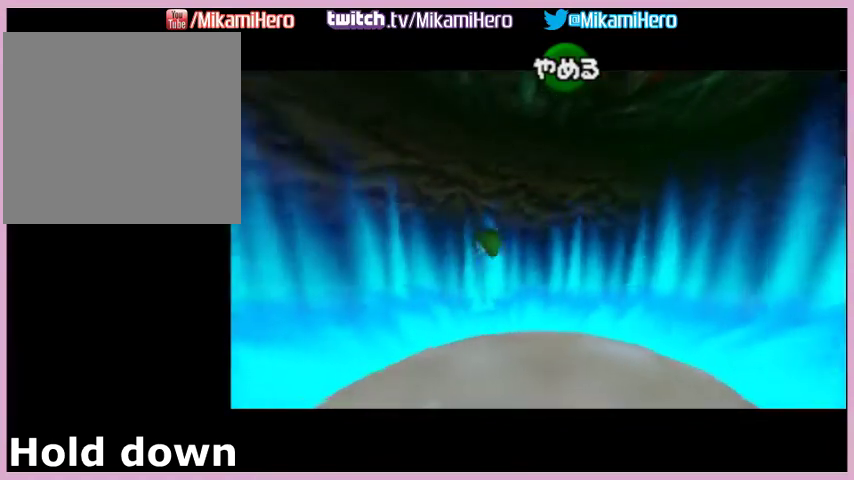
{"buttons": [], "events": []}
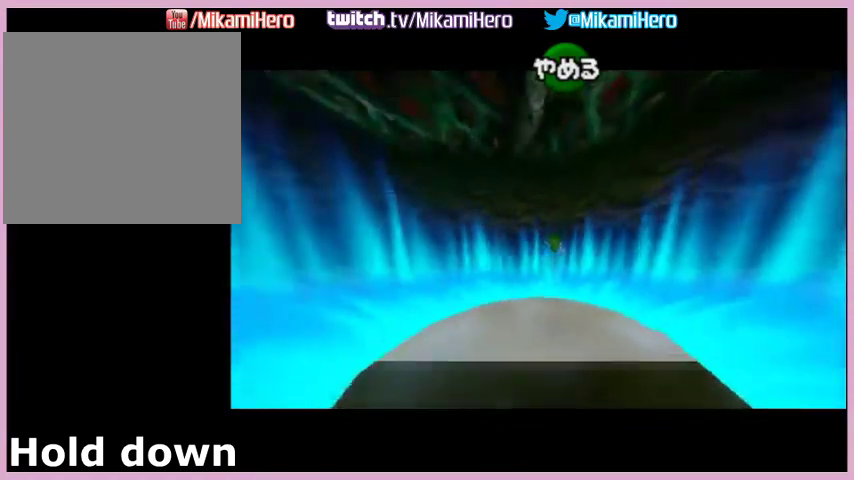
{"buttons": [], "events": []}
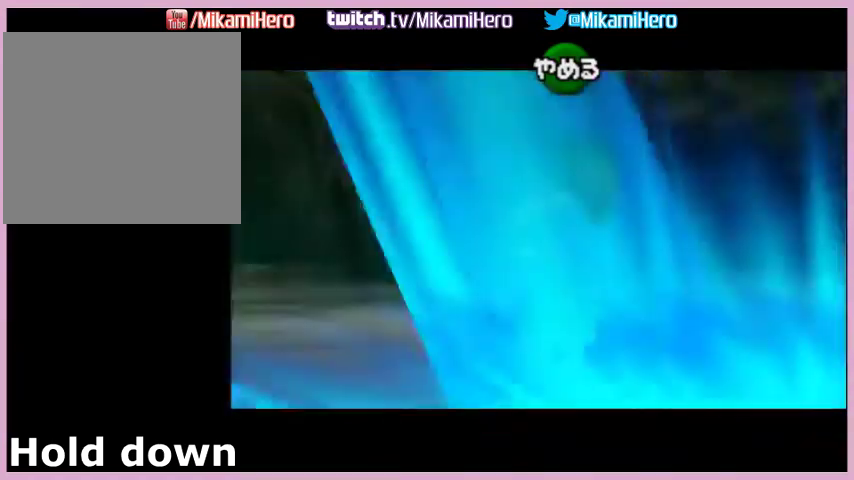
{"buttons": [], "events": [[300, "B", "down"], [367, "B", "up"]]}
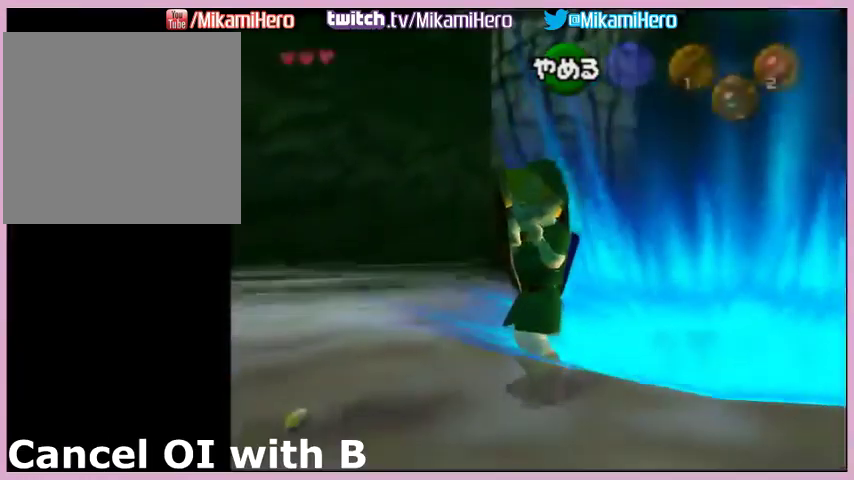
{"buttons": [], "events": []}
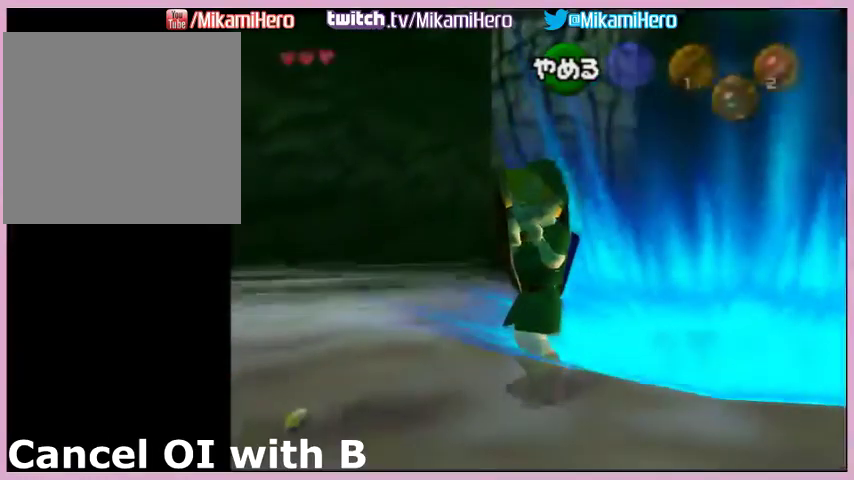
{"buttons": [], "events": []}
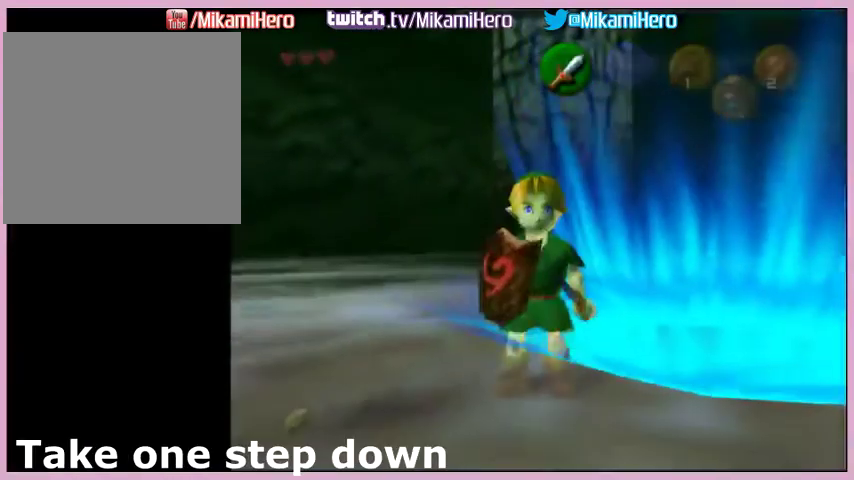
{"buttons": [], "events": []}
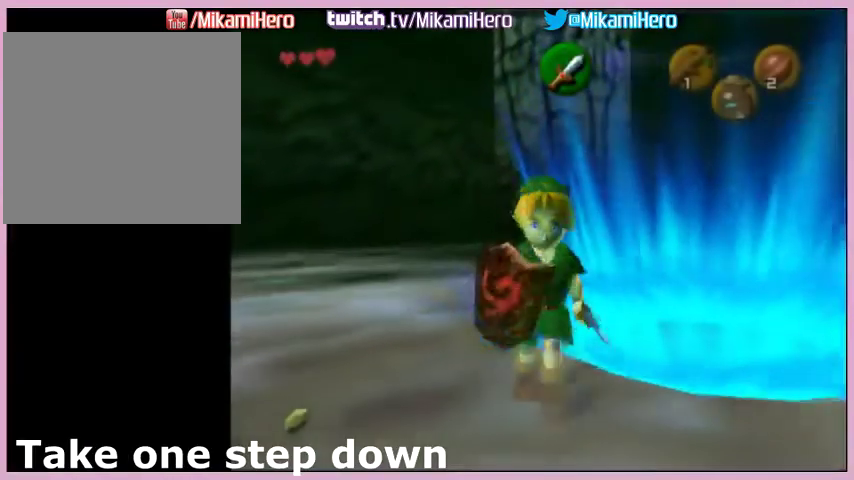
{"buttons": ["X"], "events": [[200, "X", "down"]]}
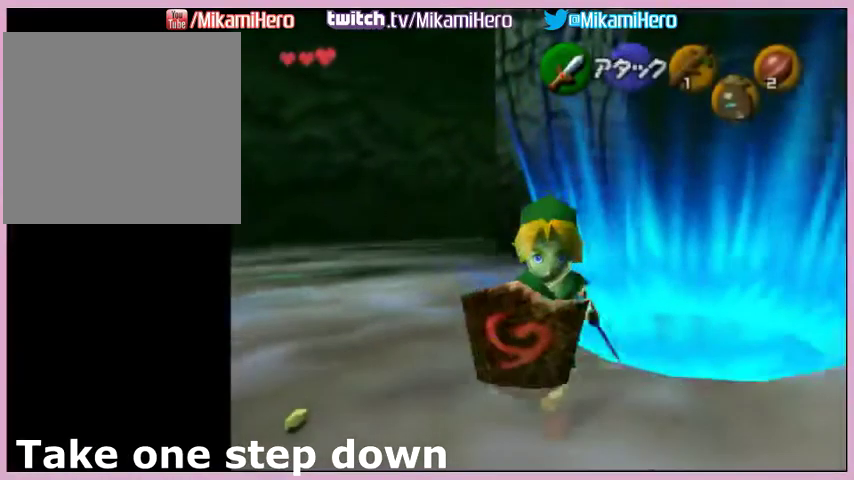
{"buttons": ["L1"], "events": [[34, "X", "up"], [234, "L1", "down"]]}
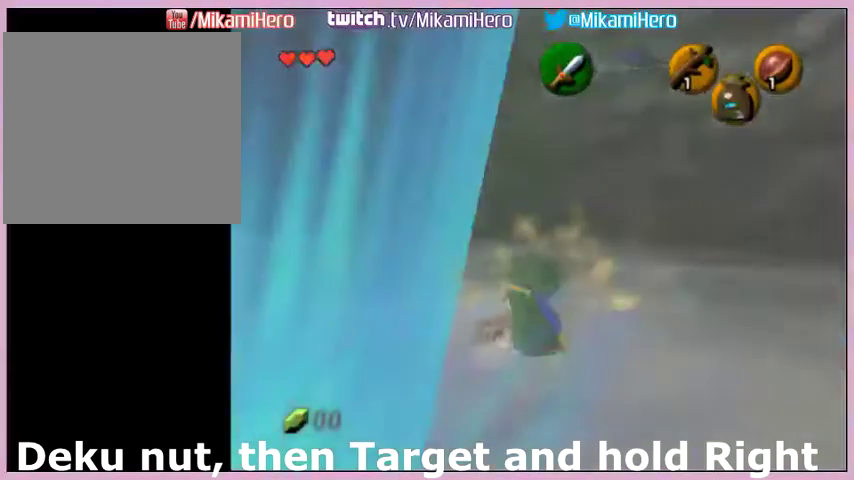
{"buttons": ["L1"], "events": []}
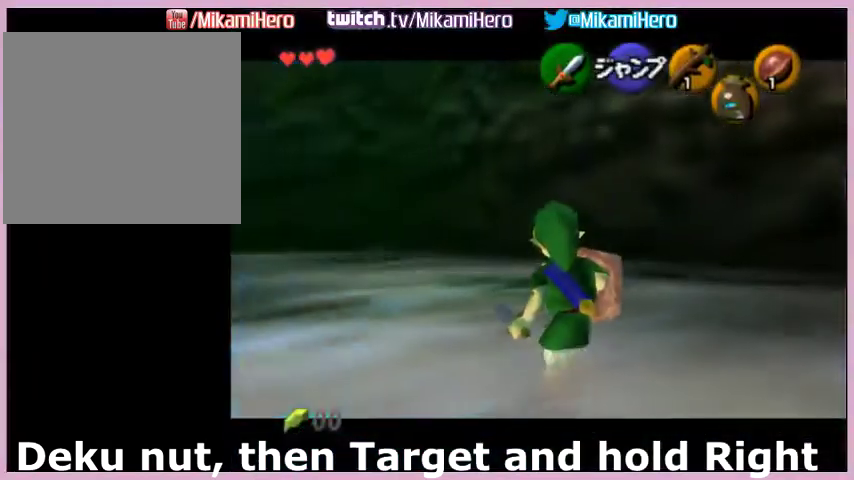
{"buttons": ["L1"], "events": []}